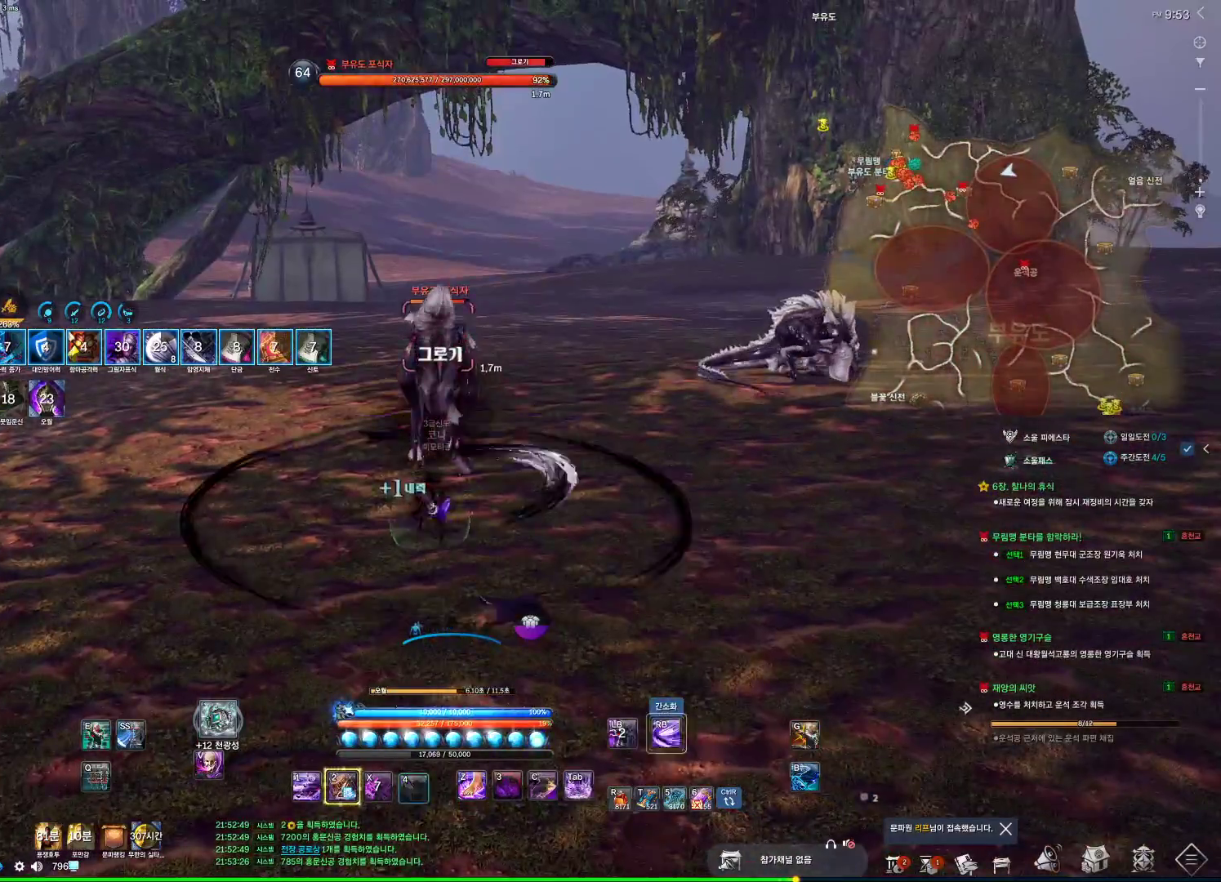
Gameplay with keyboard and mouse; each line is a JSON object with the keys and mouse buttons held at the frame after it. "events" lists presses ("down") and releases ("up") of "1", "2", "3", "4", "5", "a", "alt", "c", "ctrl", "d", "e", "f", "m", "q", "r", "s", "shift", "space", "t", "tab", "tilde", "v", "w", "x", "z", "mouse_left", "mouse_wheel", "mouse_right", "mouse_mb4" and "mouse_mb5" between this image and that frame as [ms after this image, input, new state], when the widget could be followed in between. "mouse_left", "mouse_wheel", "mouse_right", "mouse_mb4", "mouse_mb5" = the "left", "wheel", "right", "mb4", "mb5" buttons of the "mouse" list. No other keys are recorded. "wheel" means that the mouse wheel is clicked or scrolled. Not read: mouse_move.
{"keys": ["w"], "mouse": [], "events": [[133, "4", "down"], [166, "4", "up"], [400, "w", "down"]]}
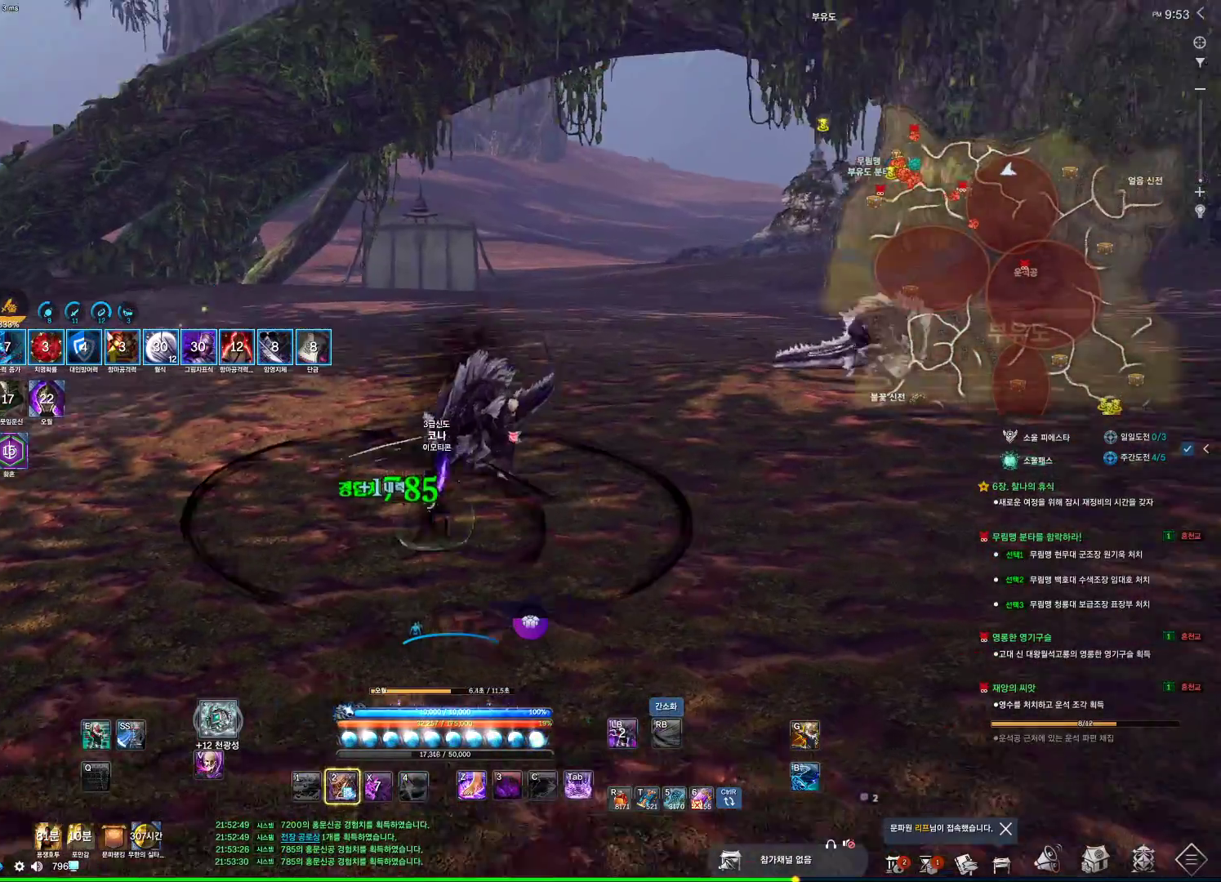
{"keys": ["f"], "mouse": [], "events": [[266, "w", "up"], [400, "f", "down"]]}
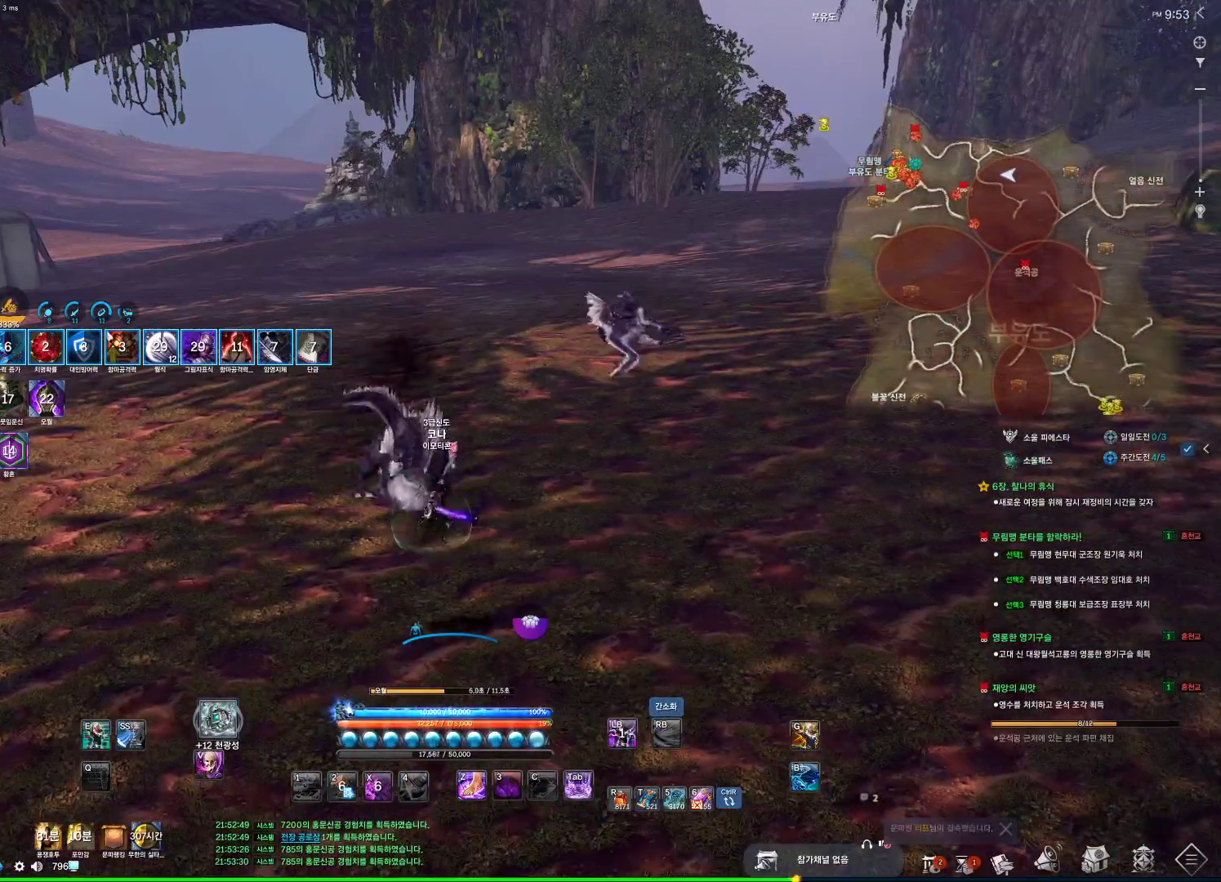
{"keys": ["f"], "mouse": [], "events": []}
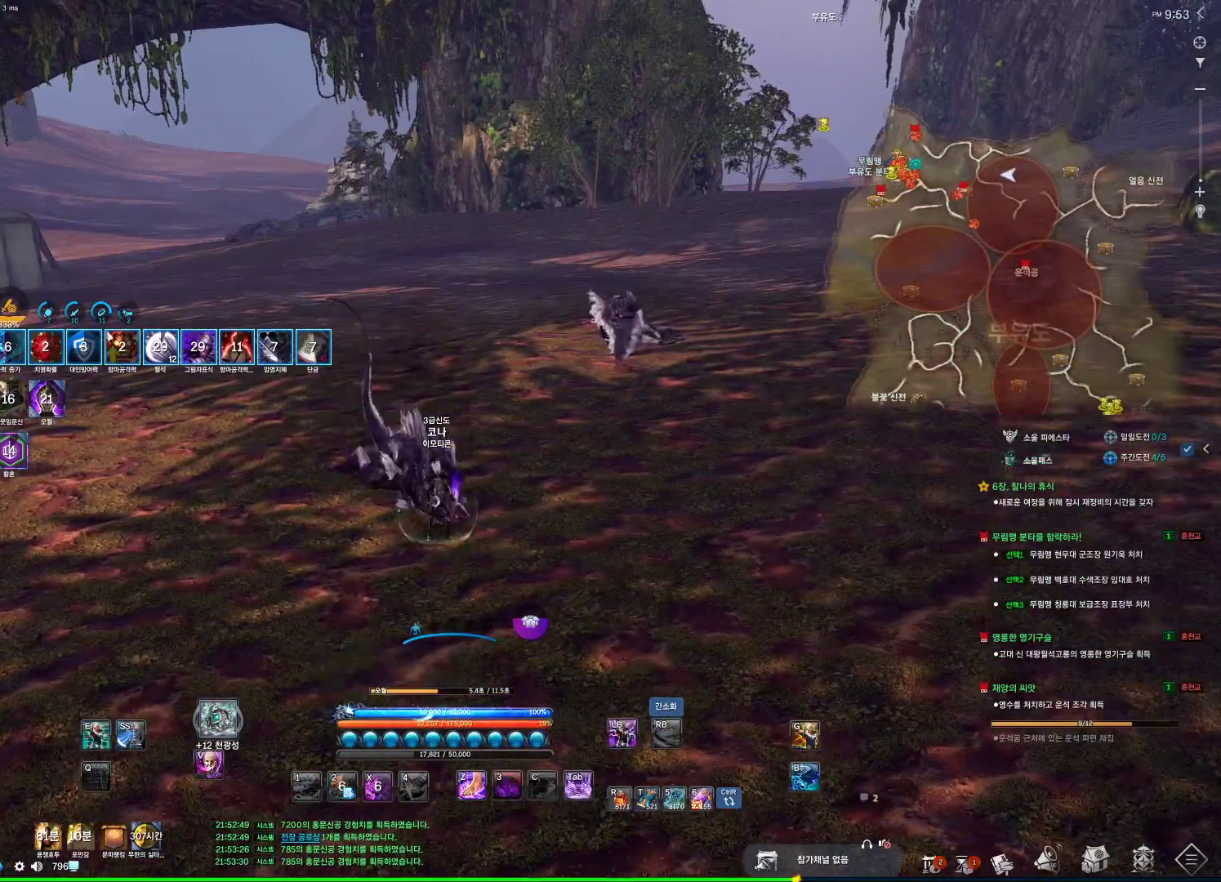
{"keys": ["w"], "mouse": [], "events": [[100, "f", "up"], [133, "a", "down"], [133, "w", "down"], [233, "a", "up"], [233, "space", "down"], [366, "space", "up"]]}
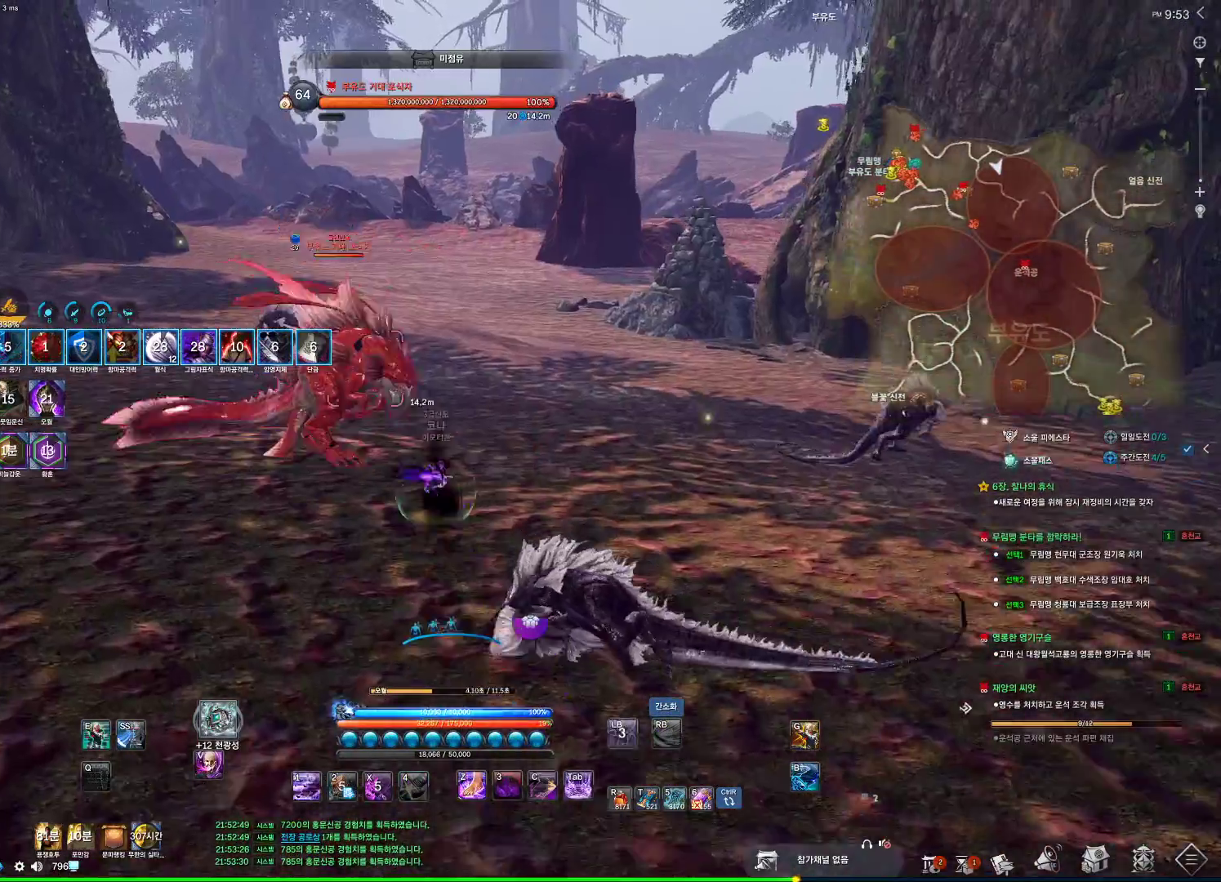
{"keys": ["w"], "mouse": [], "events": [[200, "1", "down"], [366, "1", "up"]]}
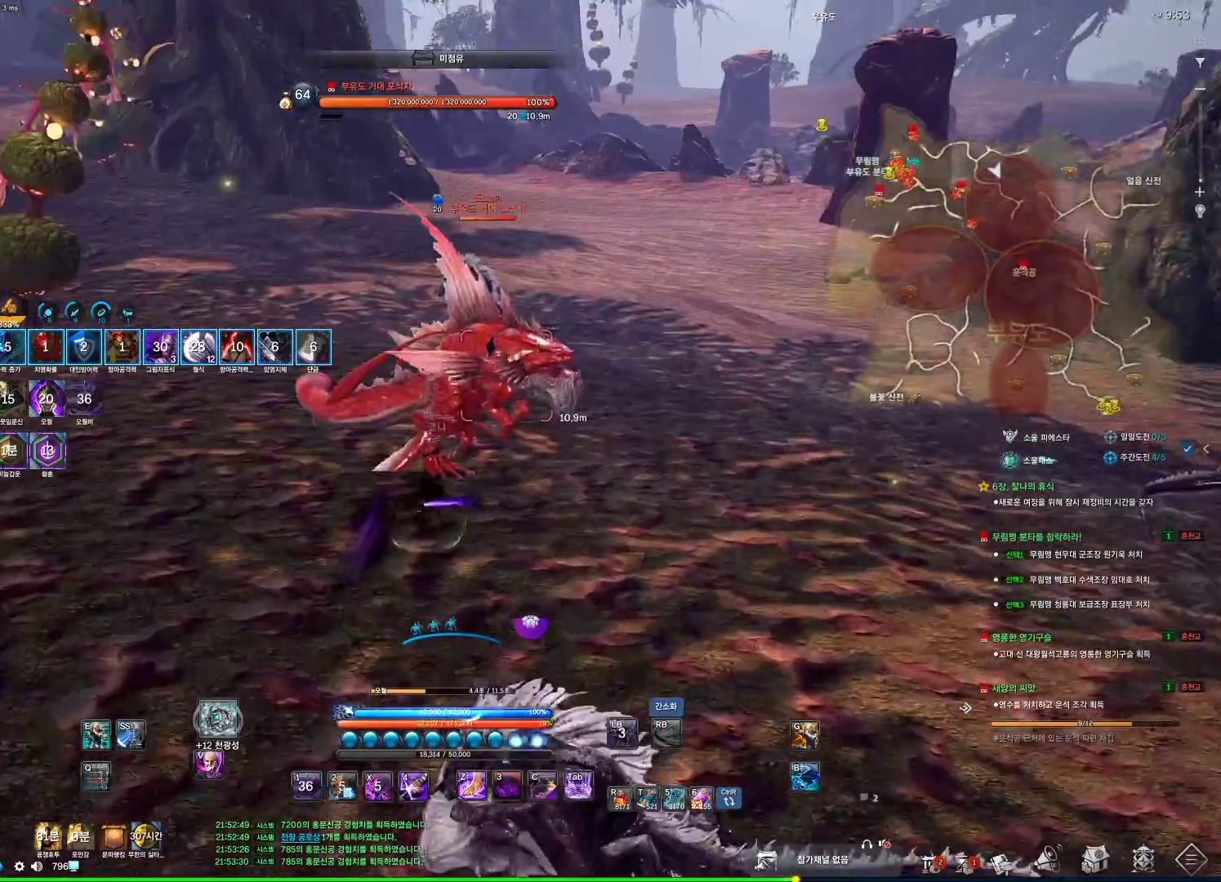
{"keys": [], "mouse": [], "events": [[100, "w", "up"]]}
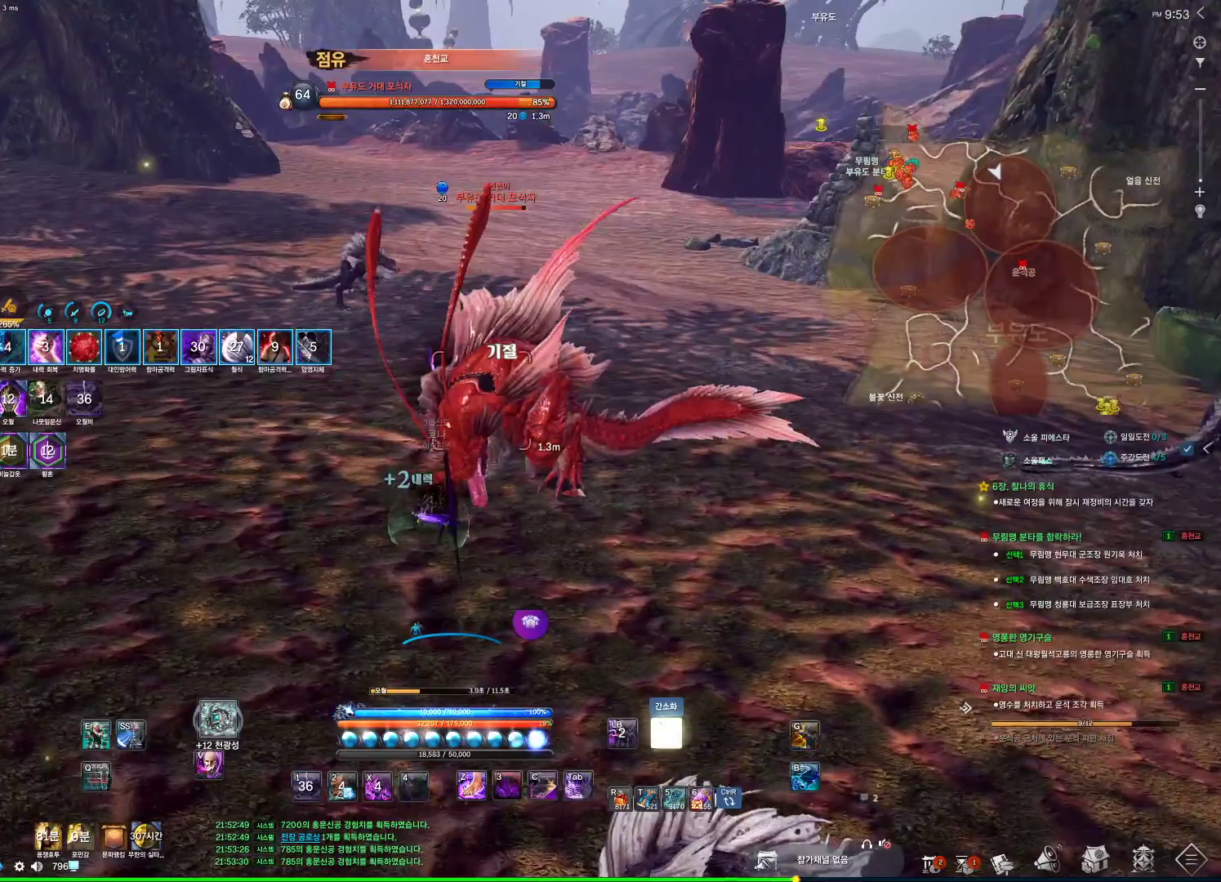
{"keys": ["4"], "mouse": [], "events": [[366, "4", "down"], [400, "4", "up"], [500, "4", "down"]]}
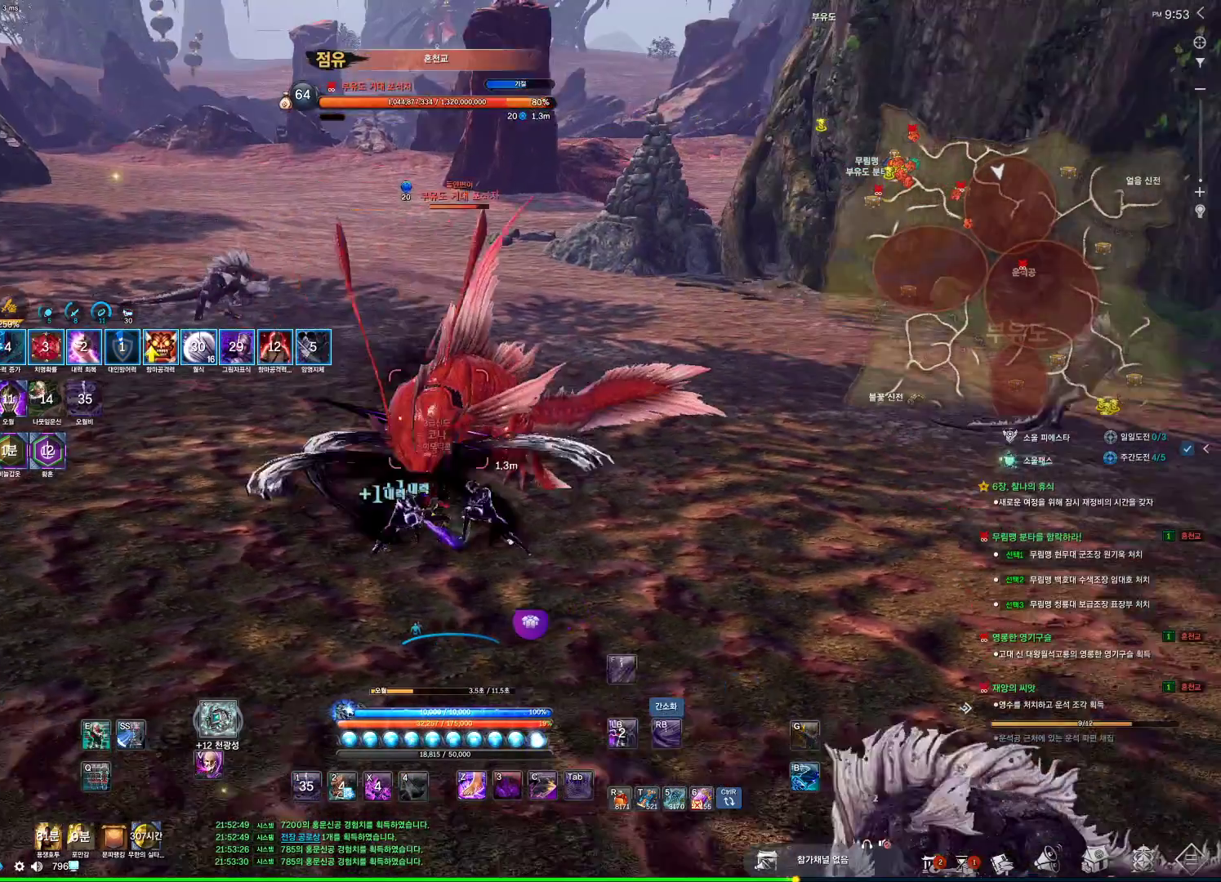
{"keys": [], "mouse": [], "events": [[66, "4", "up"], [100, "f", "down"], [133, "f", "up"], [233, "f", "down"], [300, "f", "up"]]}
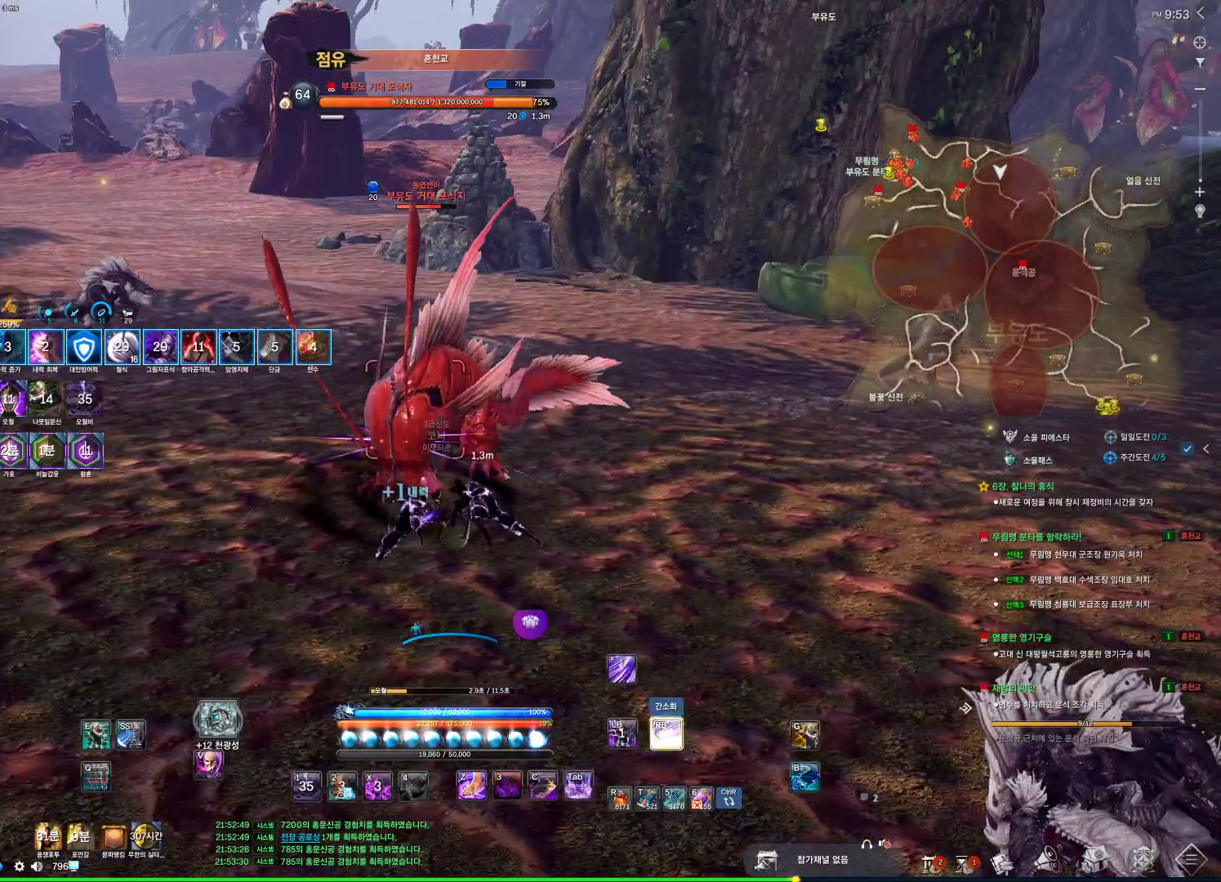
{"keys": ["4"], "mouse": [], "events": [[166, "3", "down"], [200, "4", "down"], [266, "3", "up"], [266, "4", "up"], [300, "3", "down"], [366, "4", "down"], [400, "3", "up"], [400, "4", "up"], [433, "3", "down"], [500, "3", "up"], [500, "4", "down"]]}
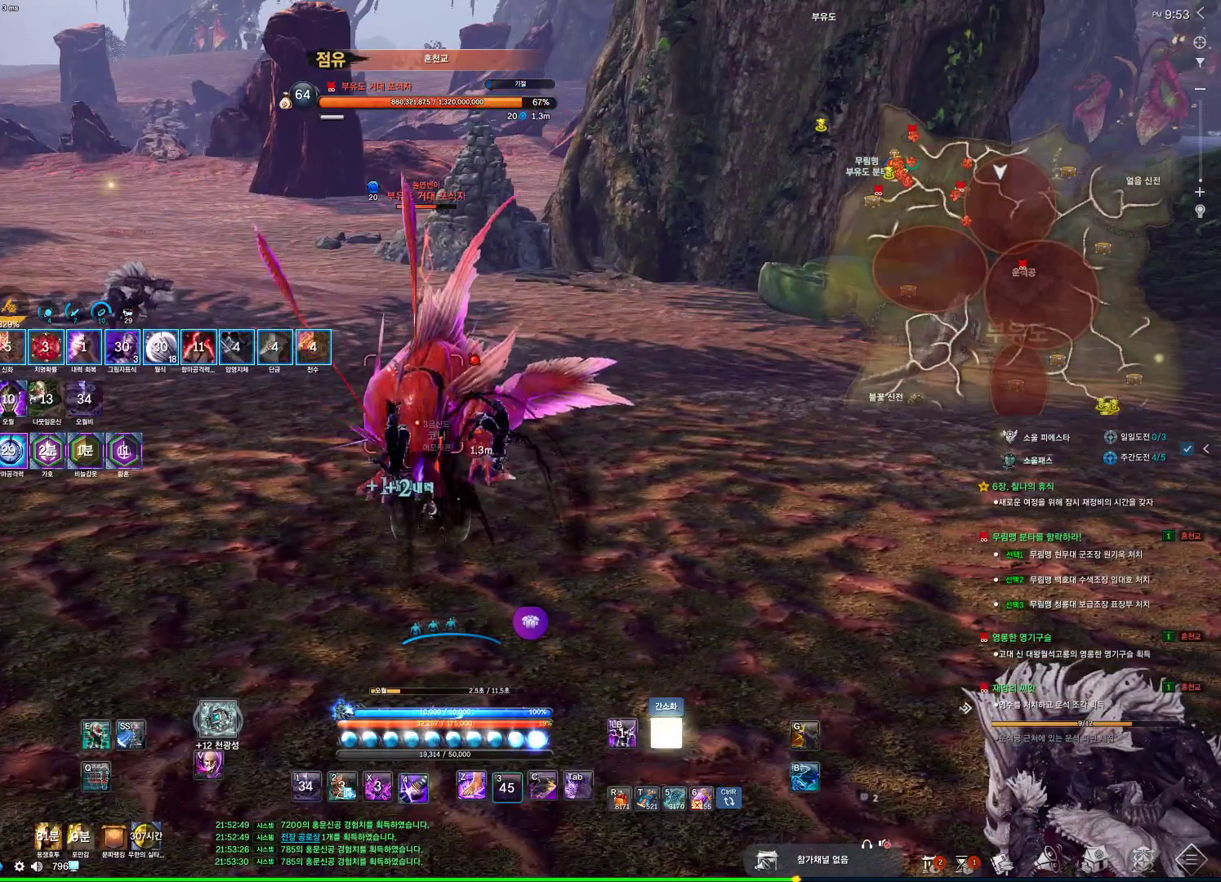
{"keys": [], "mouse": [], "events": [[33, "3", "down"], [33, "4", "up"], [200, "4", "down"], [233, "3", "up"], [233, "4", "up"]]}
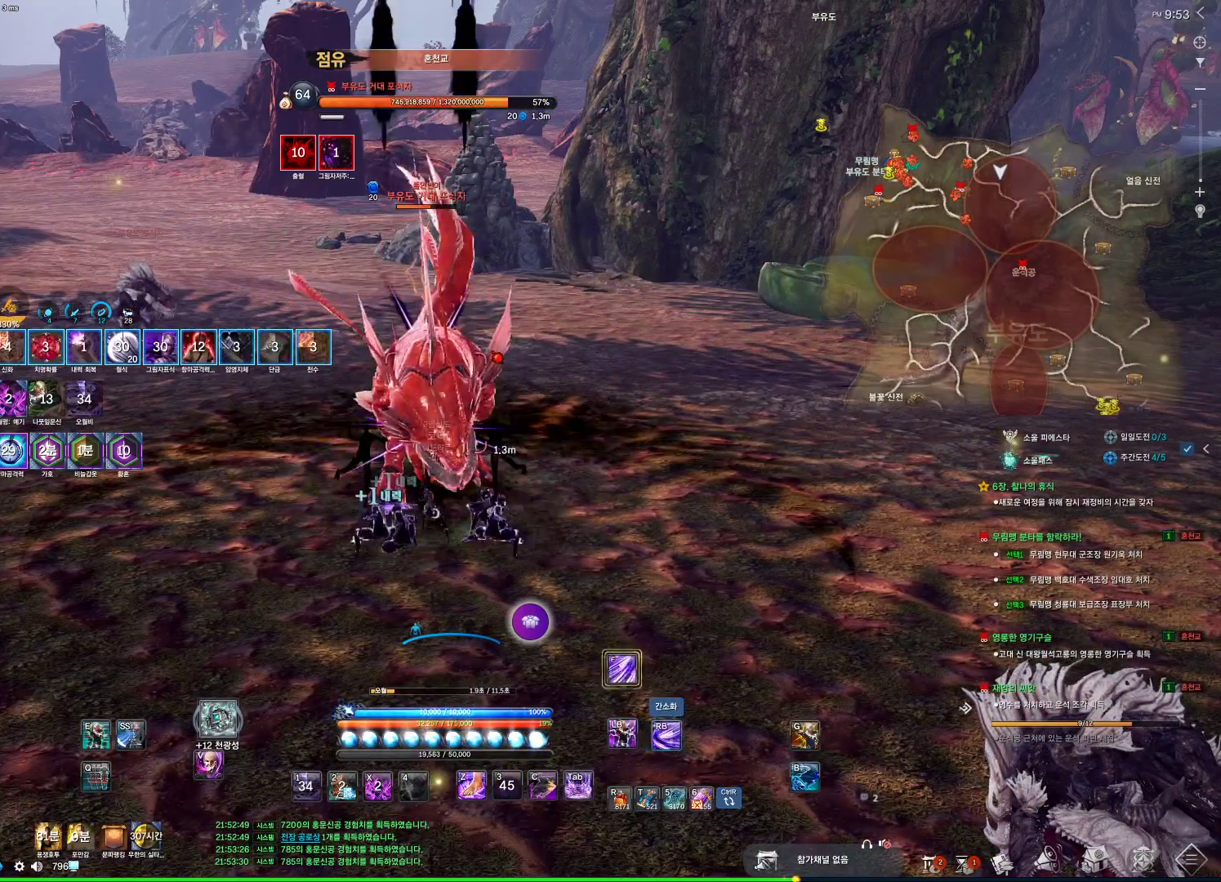
{"keys": [], "mouse": [], "events": [[433, "4", "down"], [466, "4", "up"]]}
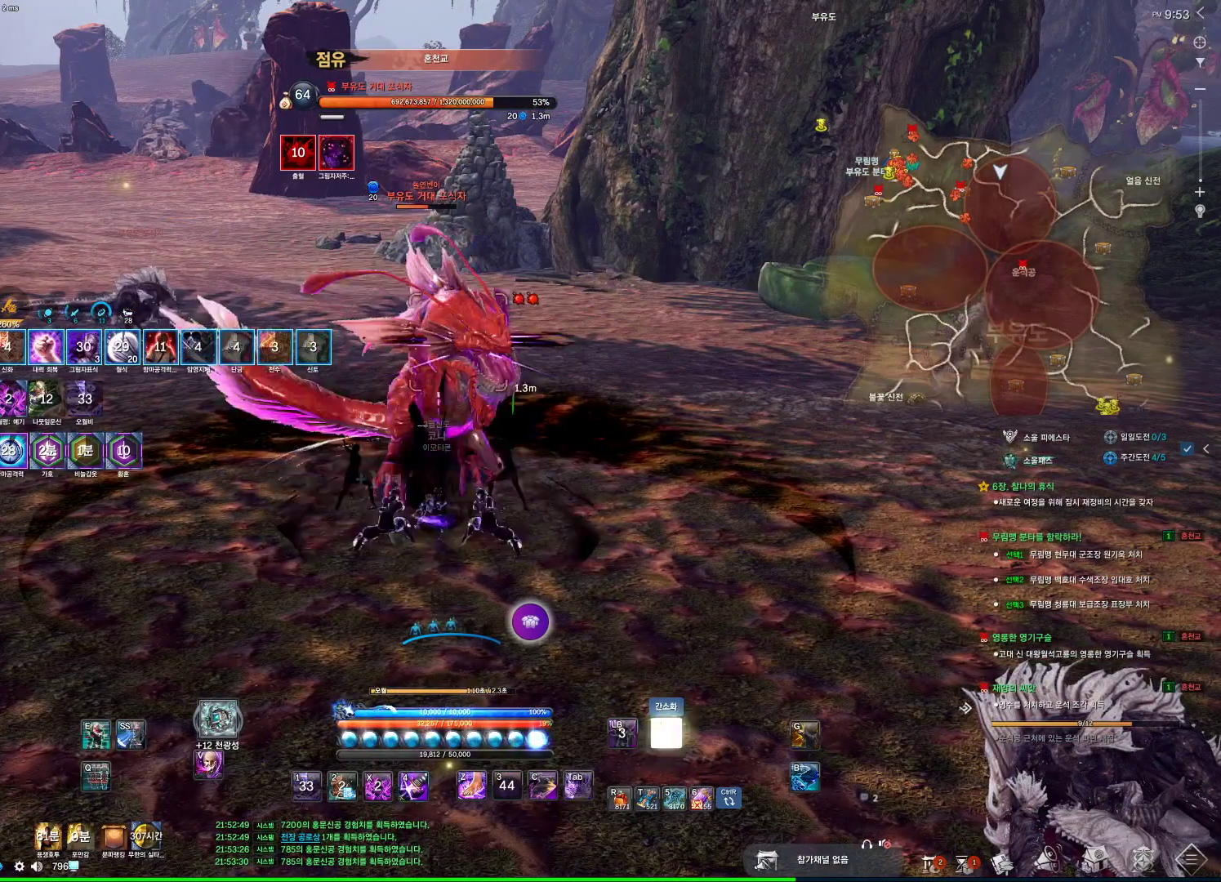
{"keys": [], "mouse": [], "events": [[266, "c", "down"], [366, "c", "up"]]}
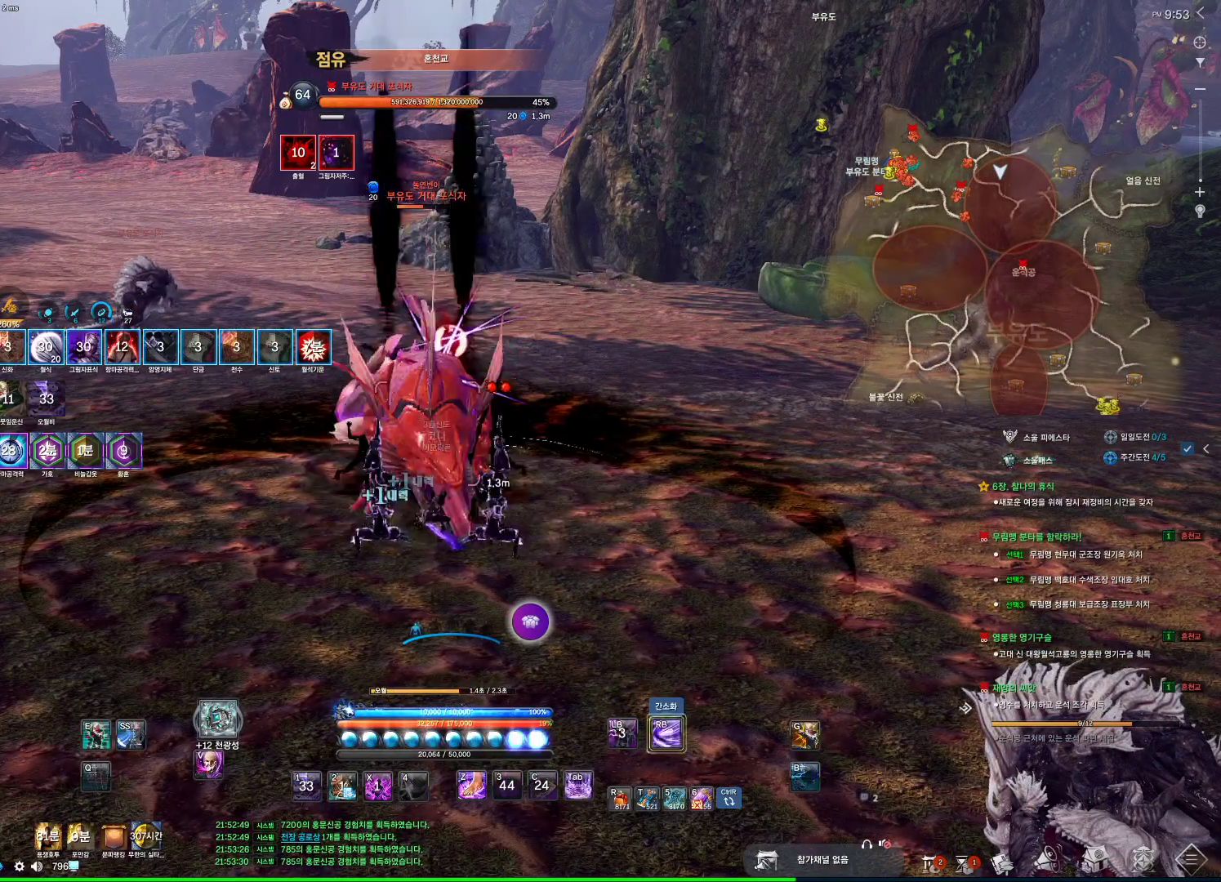
{"keys": [], "mouse": [], "events": []}
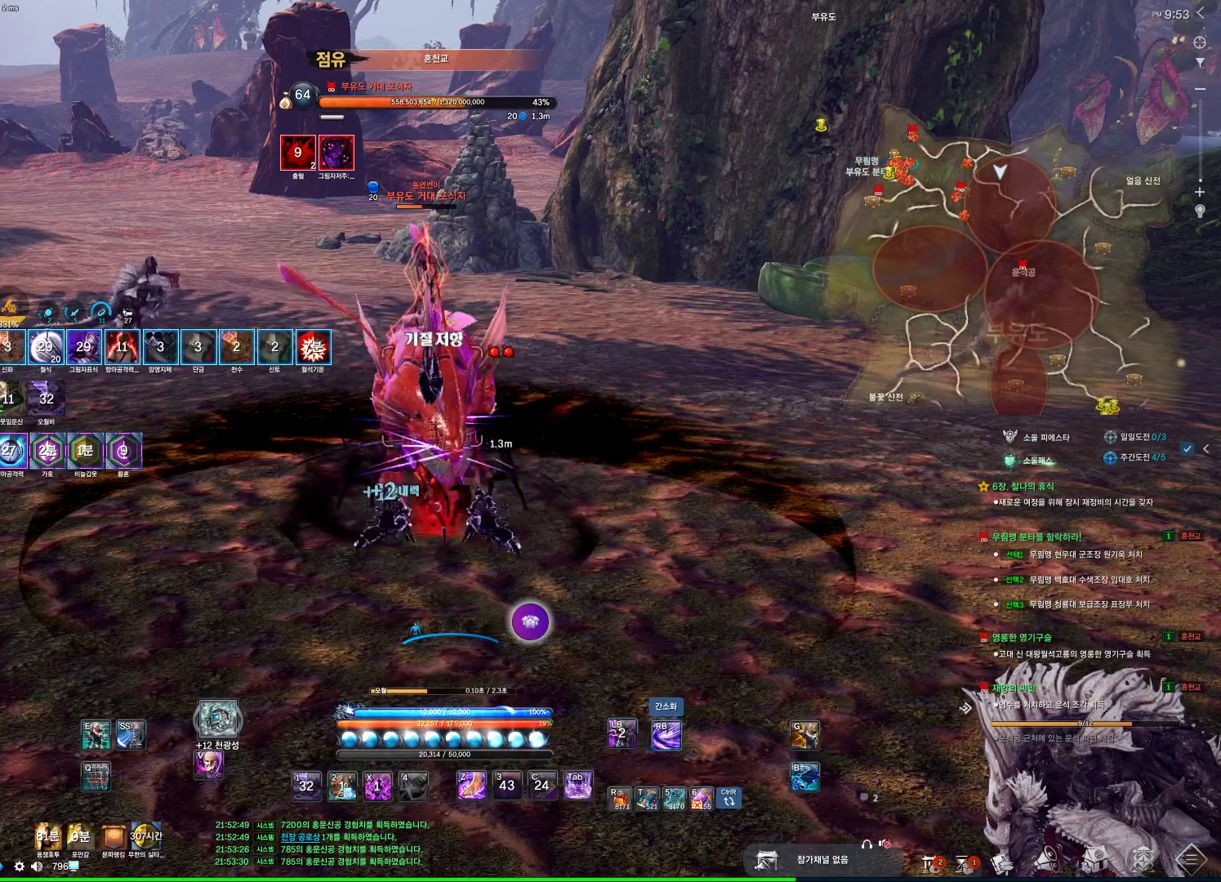
{"keys": ["4"], "mouse": [], "events": [[466, "4", "down"]]}
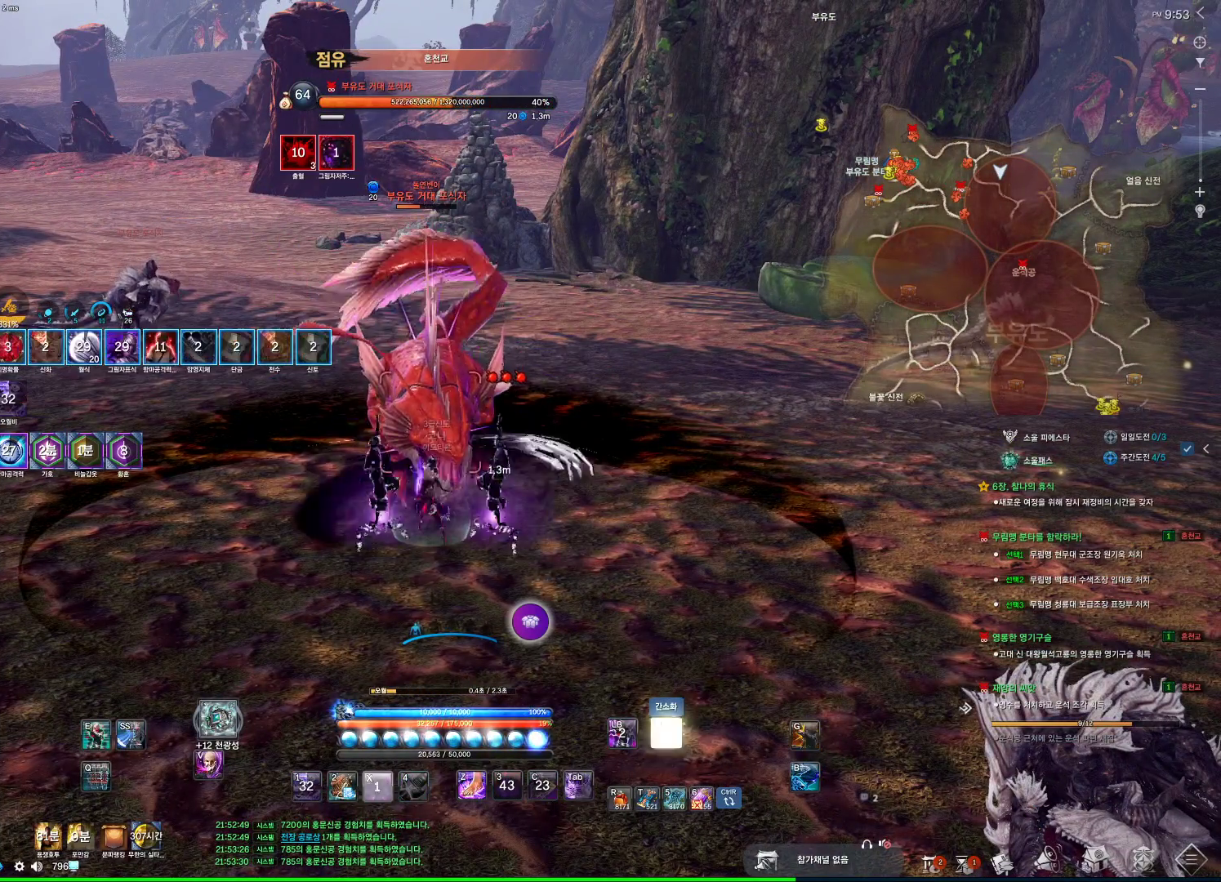
{"keys": [], "mouse": [], "events": [[33, "4", "up"], [433, "f", "down"], [500, "f", "up"]]}
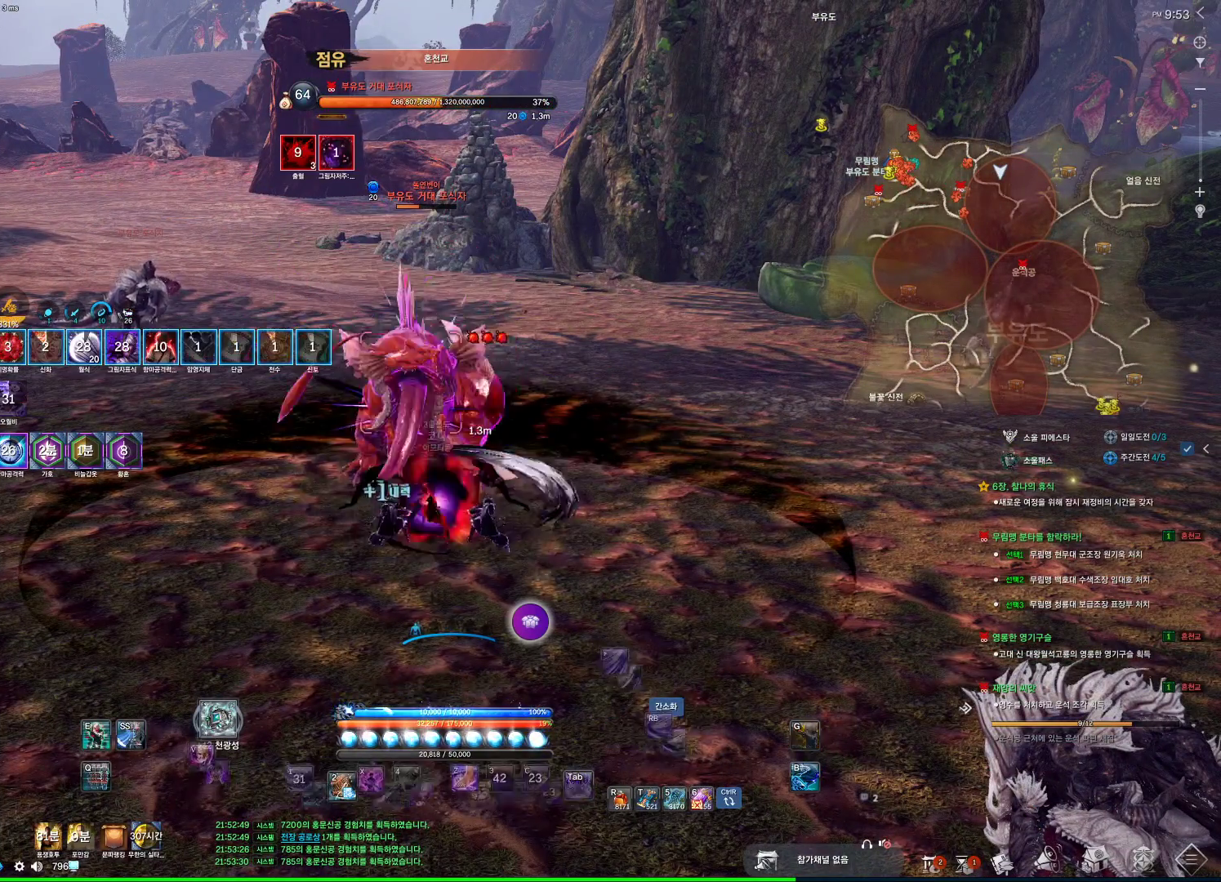
{"keys": [], "mouse": [], "events": []}
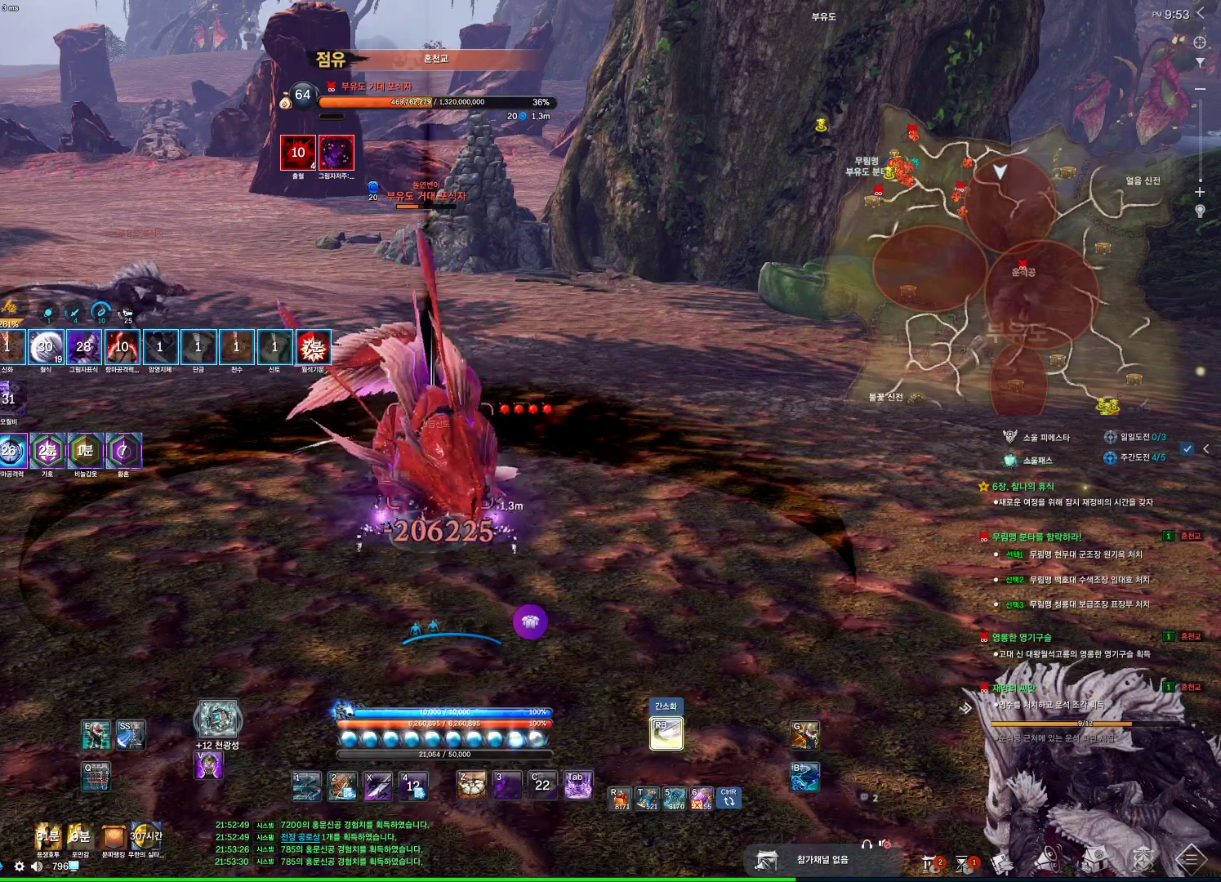
{"keys": ["v"], "mouse": [], "events": [[500, "v", "down"]]}
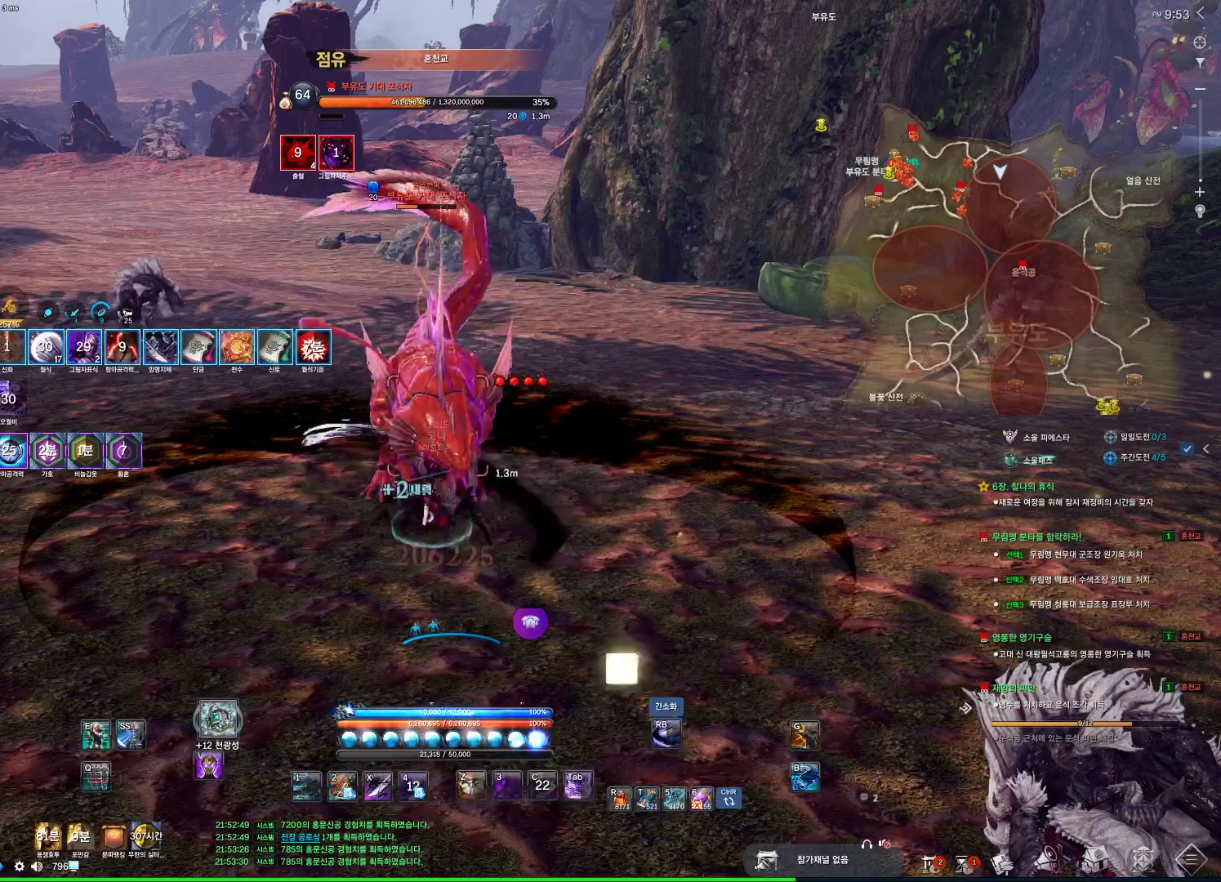
{"keys": ["x"], "mouse": [], "events": [[233, "v", "up"], [500, "x", "down"]]}
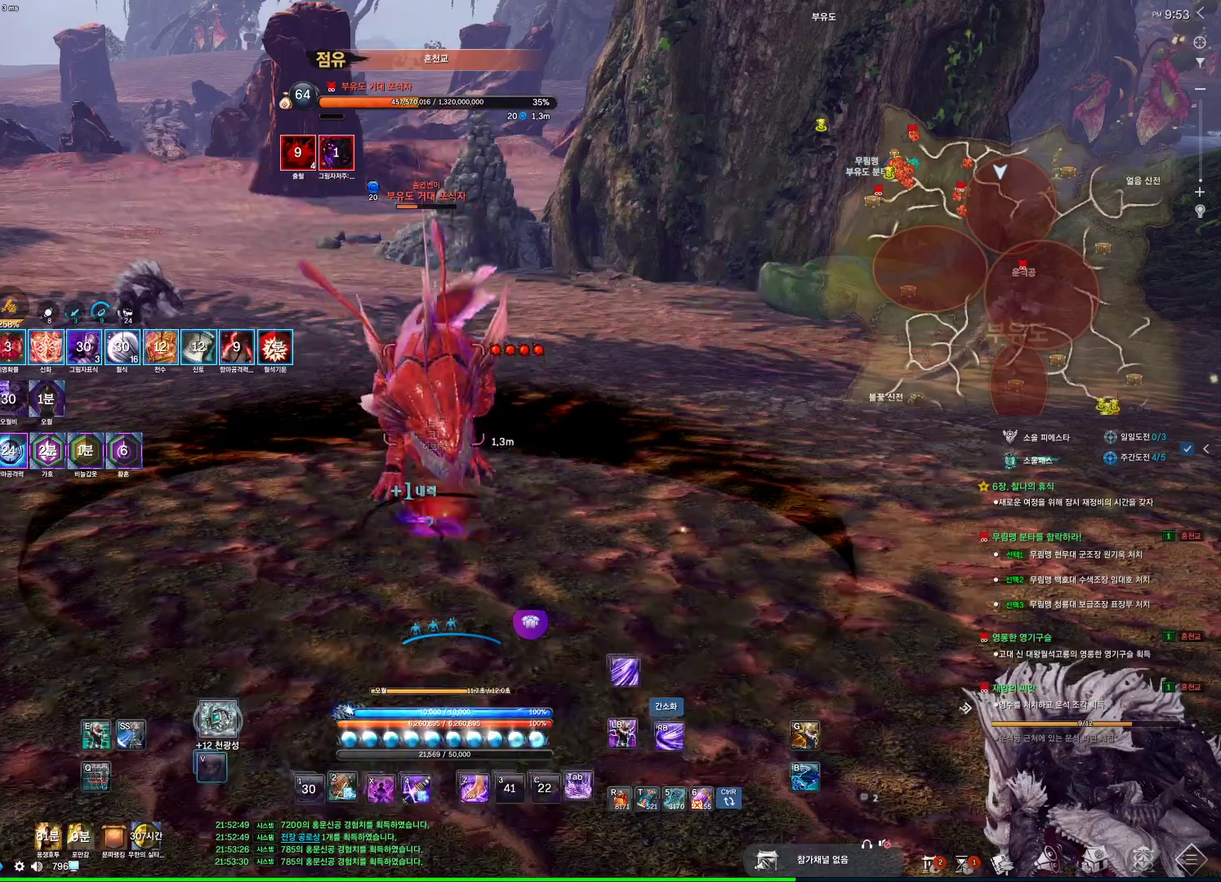
{"keys": [], "mouse": [], "events": [[133, "x", "up"], [233, "4", "down"], [333, "4", "up"]]}
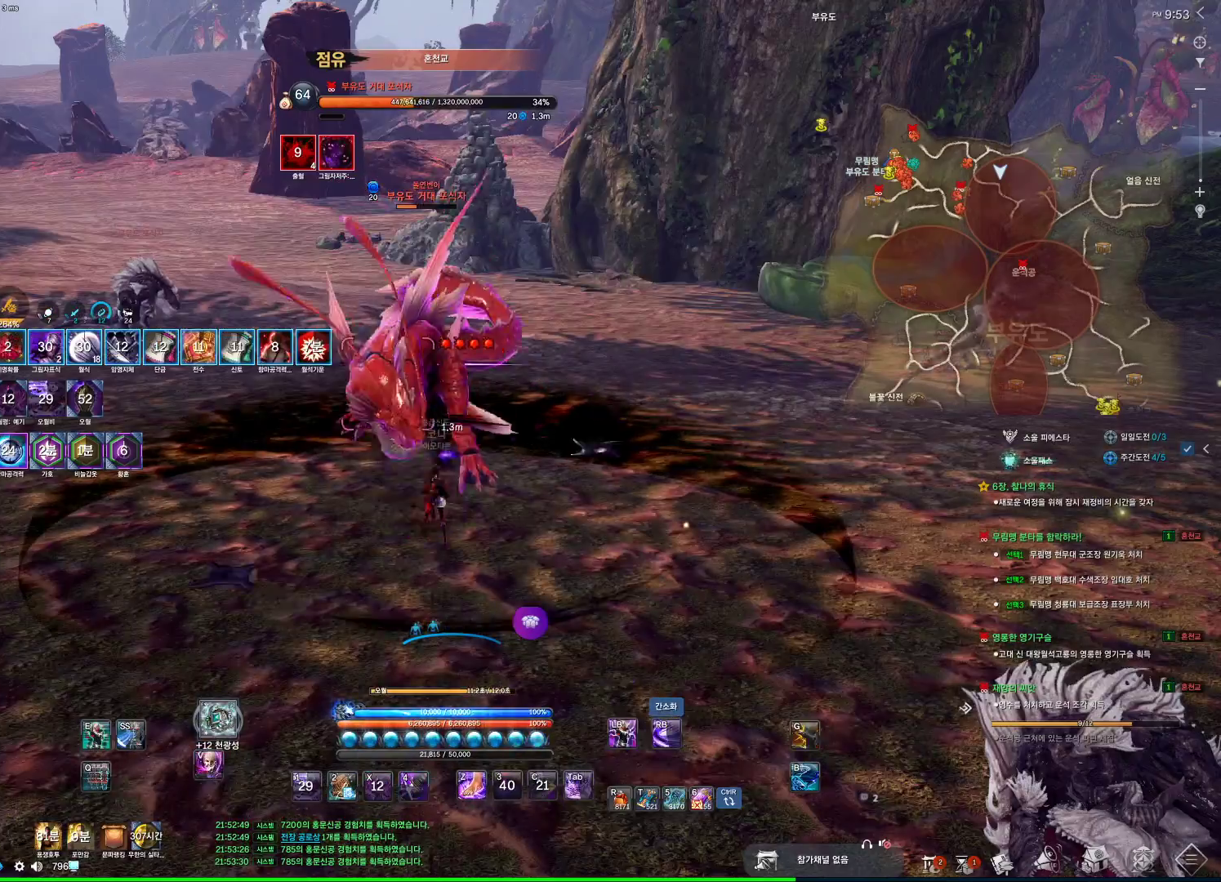
{"keys": [], "mouse": [], "events": [[300, "q", "down"], [466, "q", "up"]]}
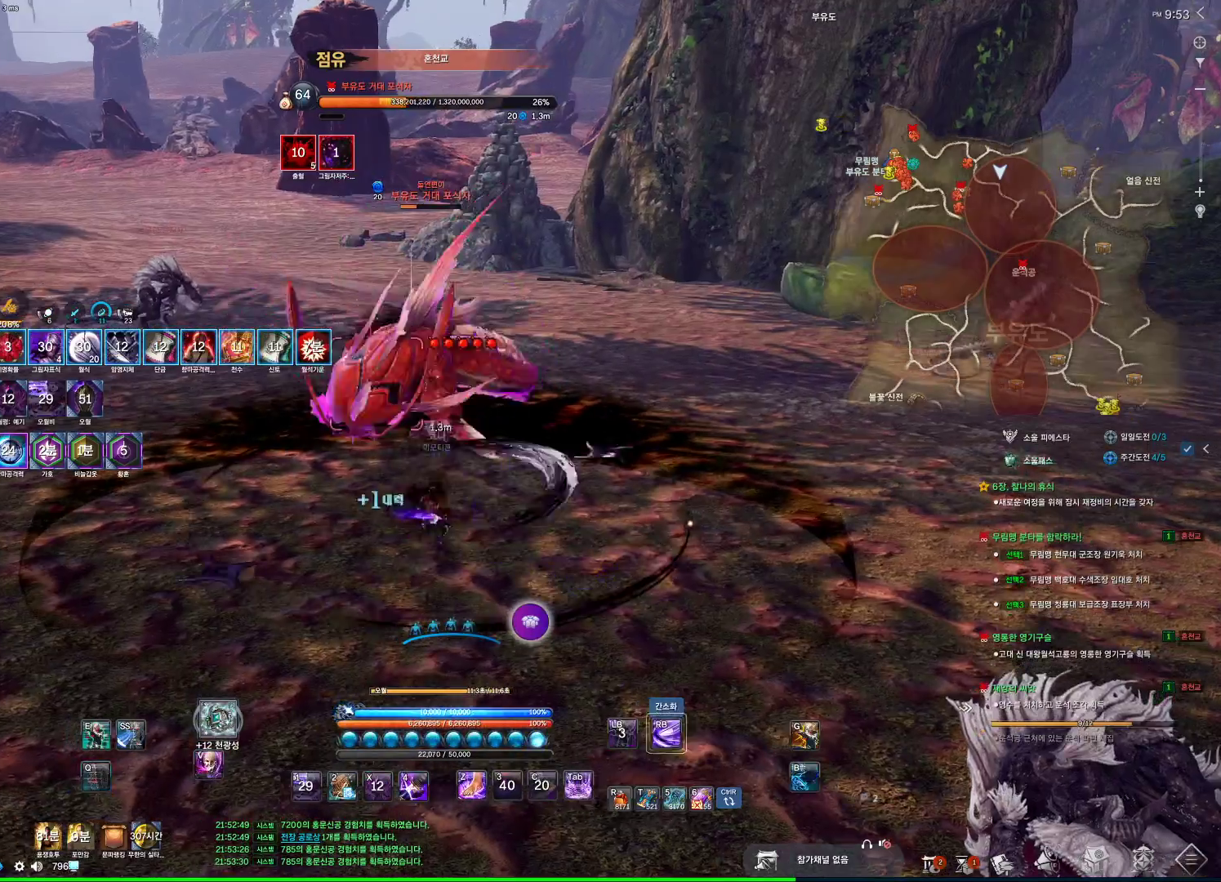
{"keys": [], "mouse": [], "events": [[133, "4", "down"], [166, "4", "up"], [266, "4", "down"], [300, "4", "up"]]}
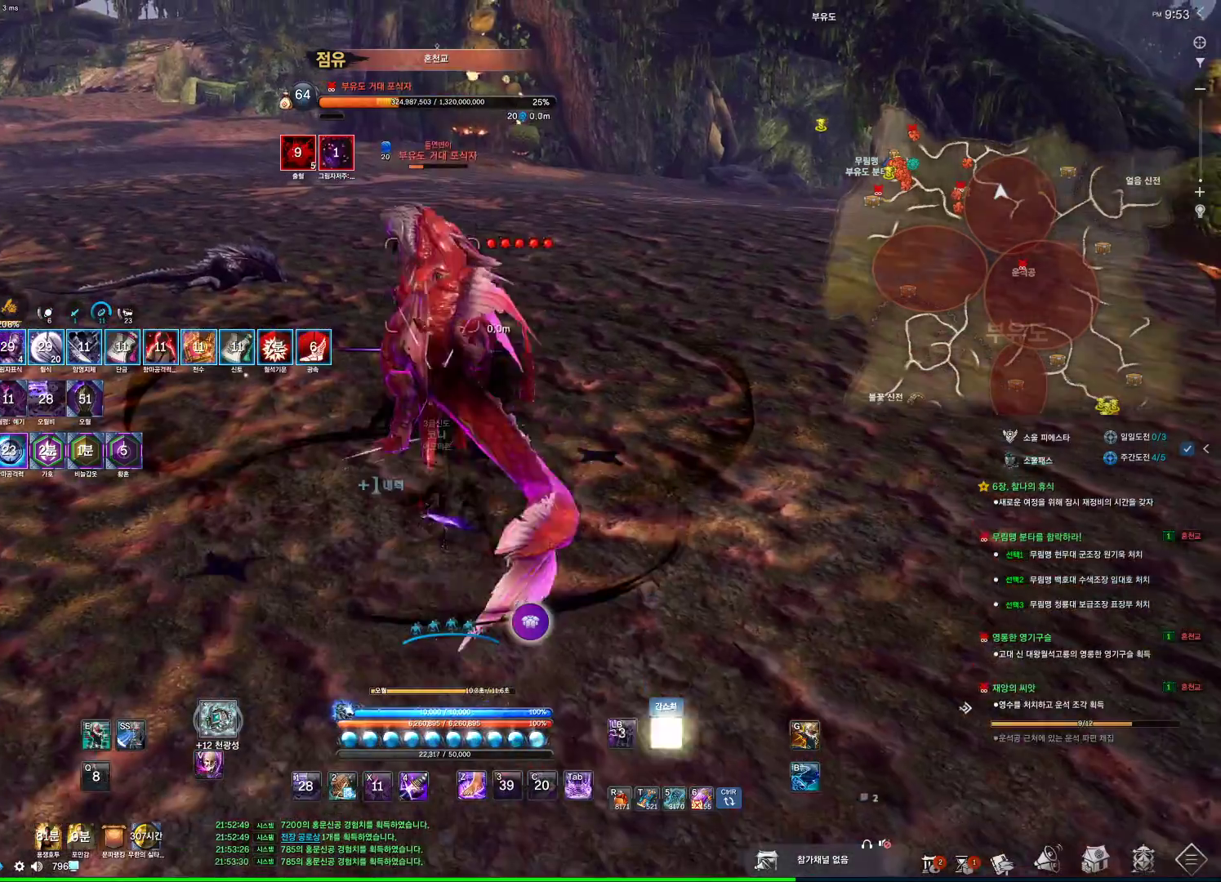
{"keys": [], "mouse": [], "events": [[100, "w", "down"], [133, "4", "down"], [166, "4", "up"], [400, "w", "up"]]}
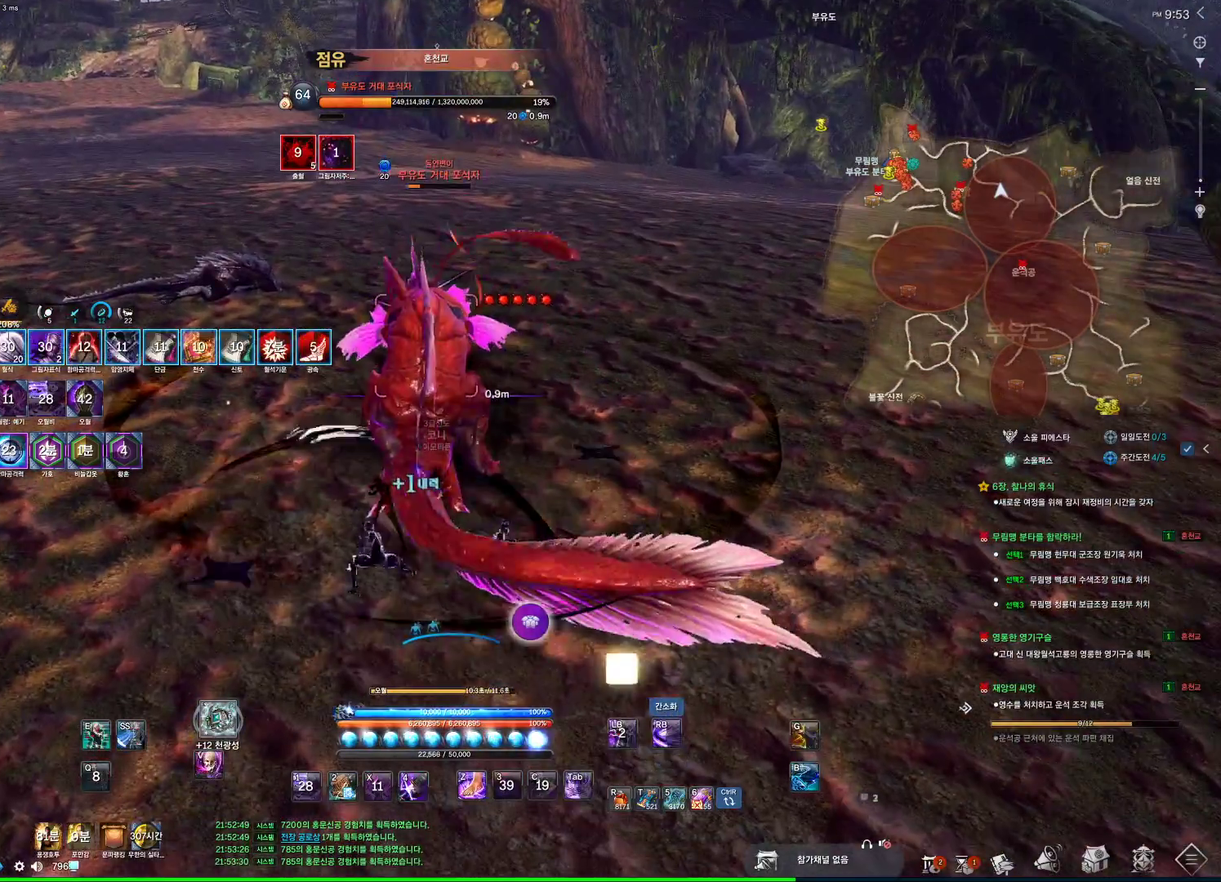
{"keys": [], "mouse": [], "events": [[100, "4", "down"], [133, "4", "up"], [200, "mouse_wheel", "down"], [300, "f", "down"], [333, "f", "up"], [333, "mouse_wheel", "up"], [400, "4", "down"], [433, "4", "up"]]}
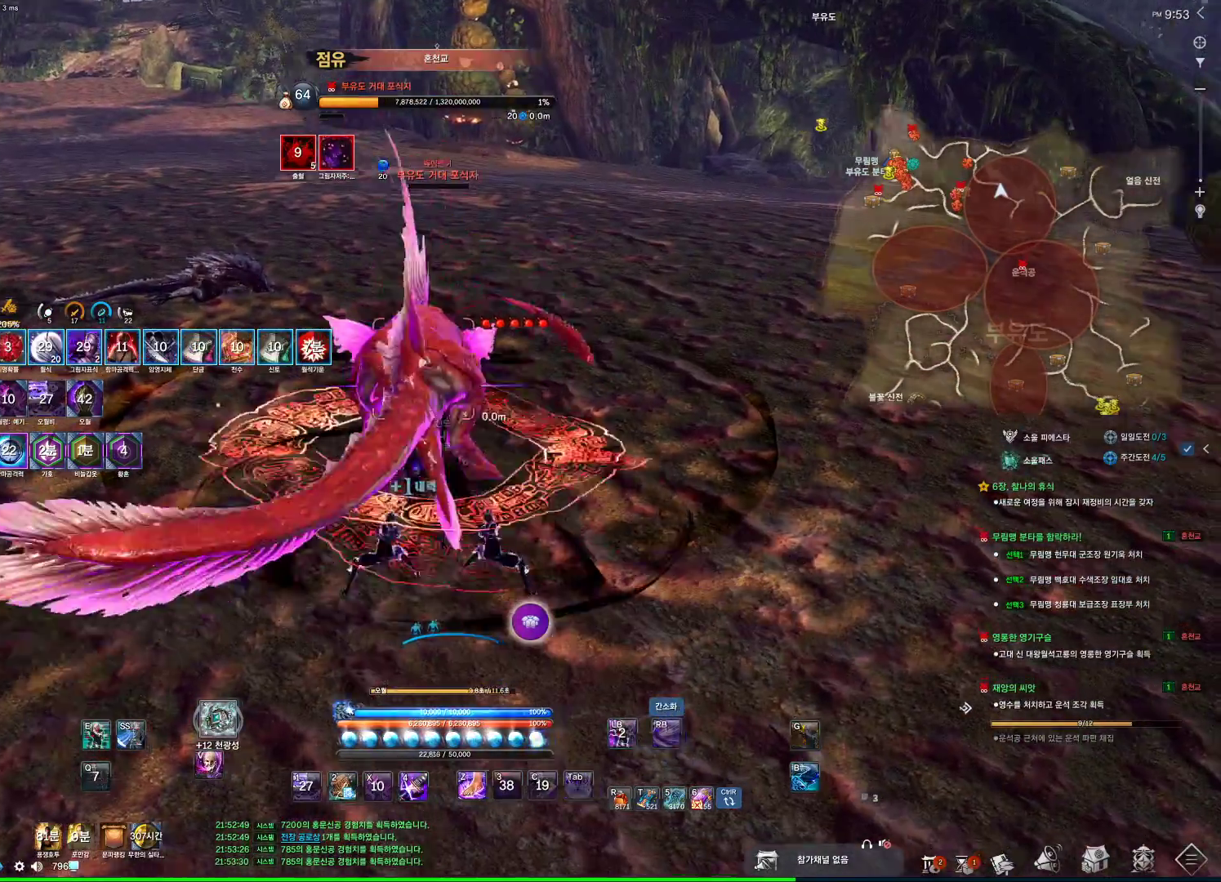
{"keys": [], "mouse": [], "events": [[33, "4", "down"], [66, "4", "up"], [166, "4", "down"], [200, "4", "up"], [266, "f", "down"], [300, "f", "up"]]}
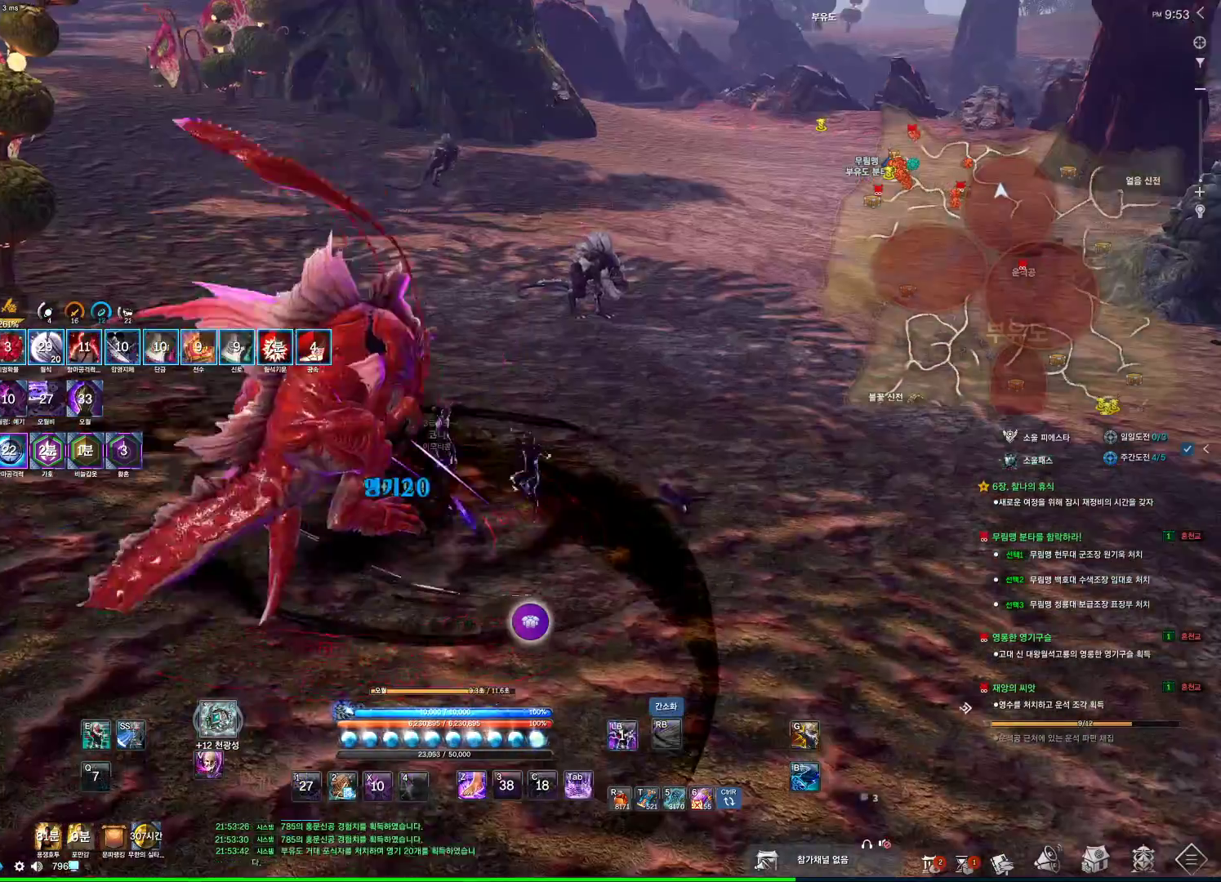
{"keys": ["w"], "mouse": [], "events": [[433, "w", "down"]]}
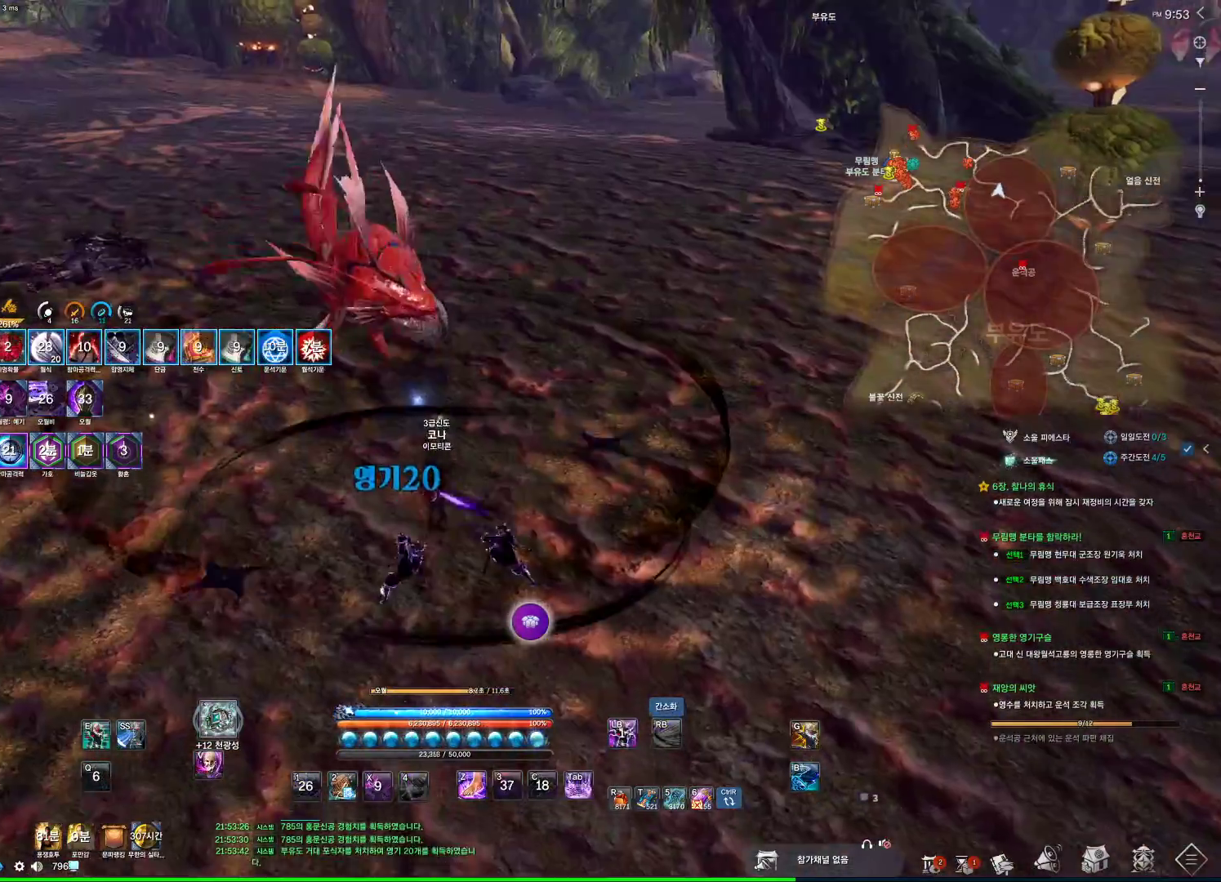
{"keys": [], "mouse": [], "events": [[33, "w", "up"], [166, "f", "down"], [466, "f", "up"]]}